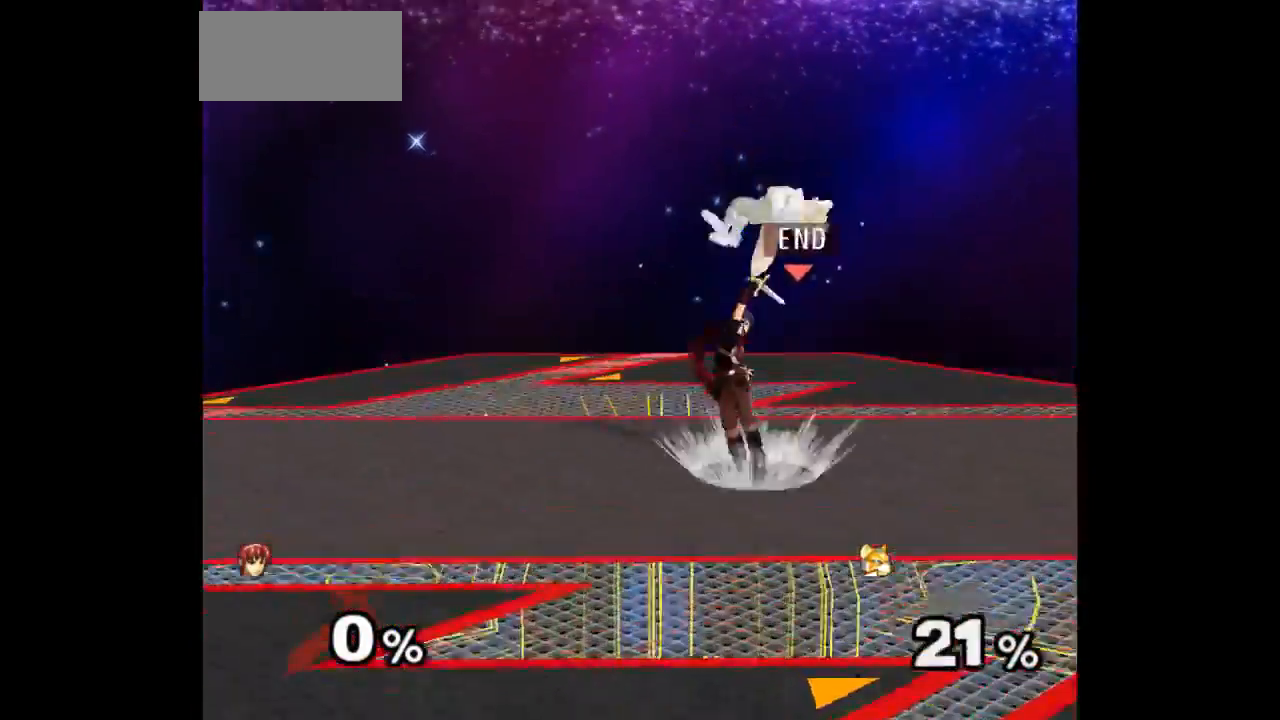
Gameplay with a controller (Nintendo layout); each line is a JSON object with the inputs held at the frame after it. "events" lists button and stick changes between this image and that frame as [ms after this image, input, new state], when the widget could be followed in between. Not read: L3 R3 START.
{"buttons": [], "left_stick": "up-right", "right_stick": "center", "events": [[17, "left_stick", "center"], [417, "left_stick", "left"], [483, "left_stick", "up-right"]]}
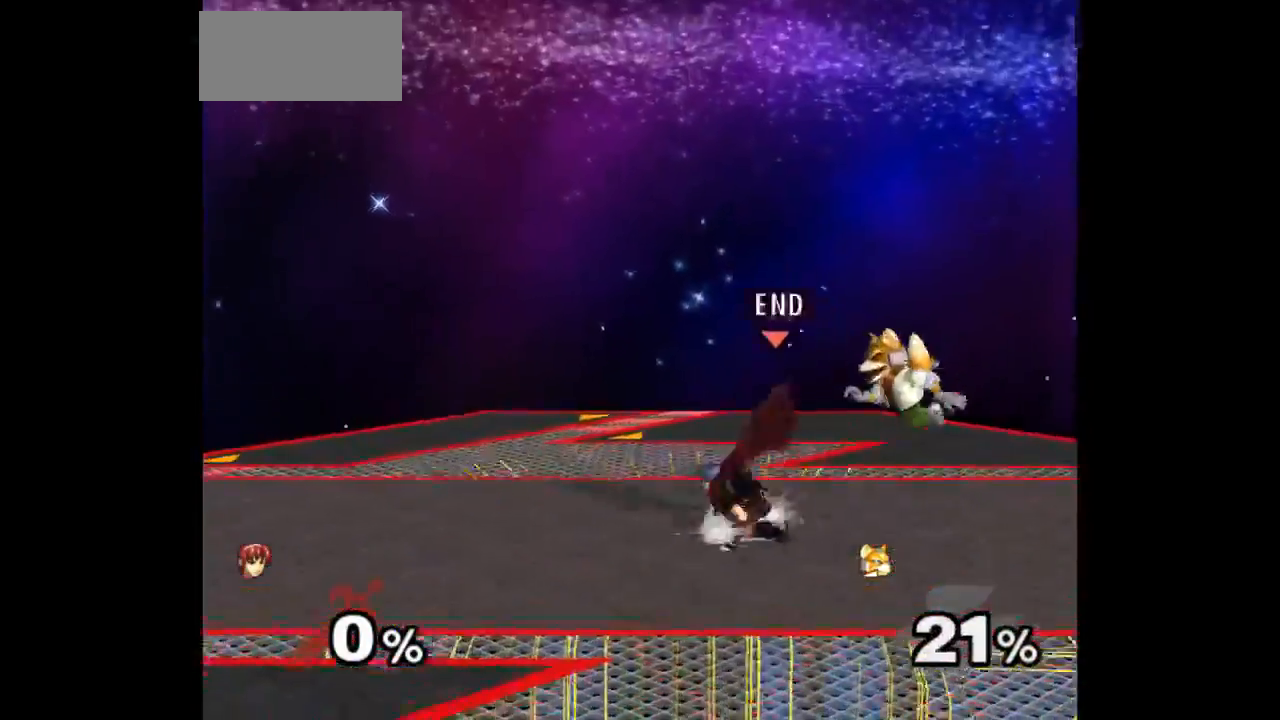
{"buttons": [], "left_stick": "center", "right_stick": "center"}
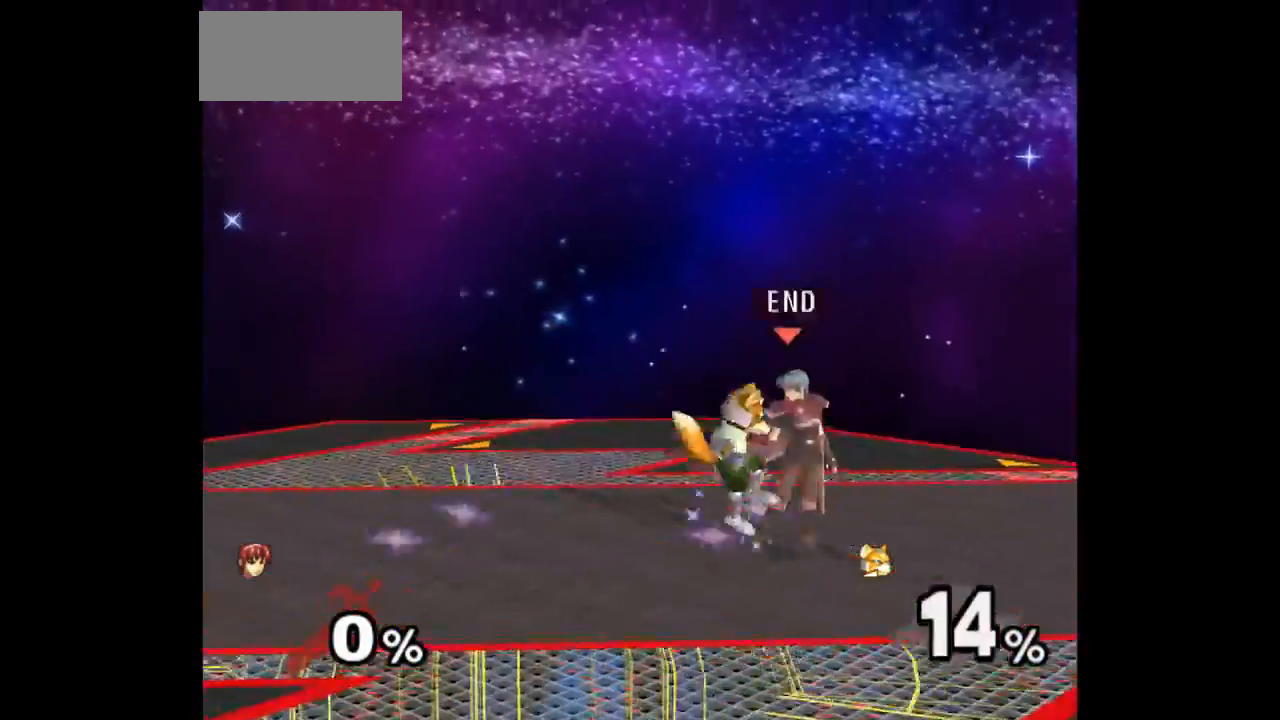
{"buttons": [], "left_stick": "center", "right_stick": "center"}
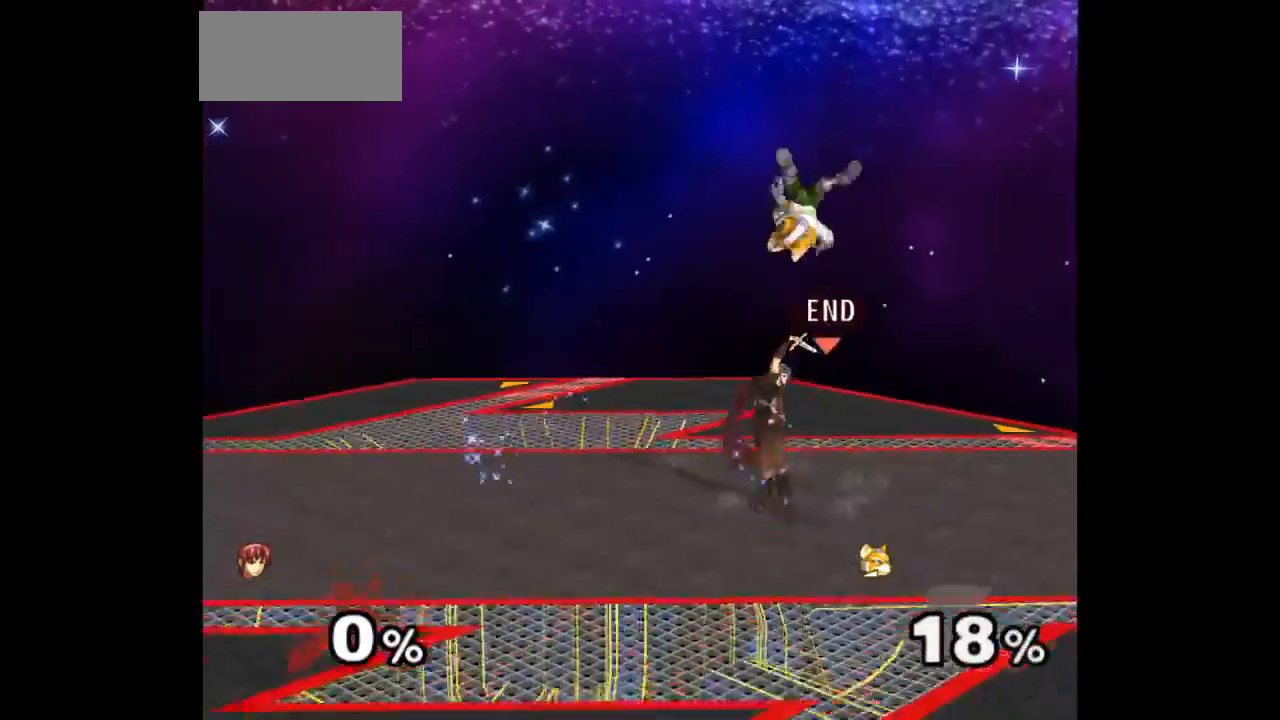
{"buttons": [], "left_stick": "center", "right_stick": "center", "events": [[250, "left_stick", "down-left"], [333, "left_stick", "up-right"], [383, "Z", "down"], [383, "left_stick", "up"], [467, "Z", "up"], [500, "left_stick", "center"]]}
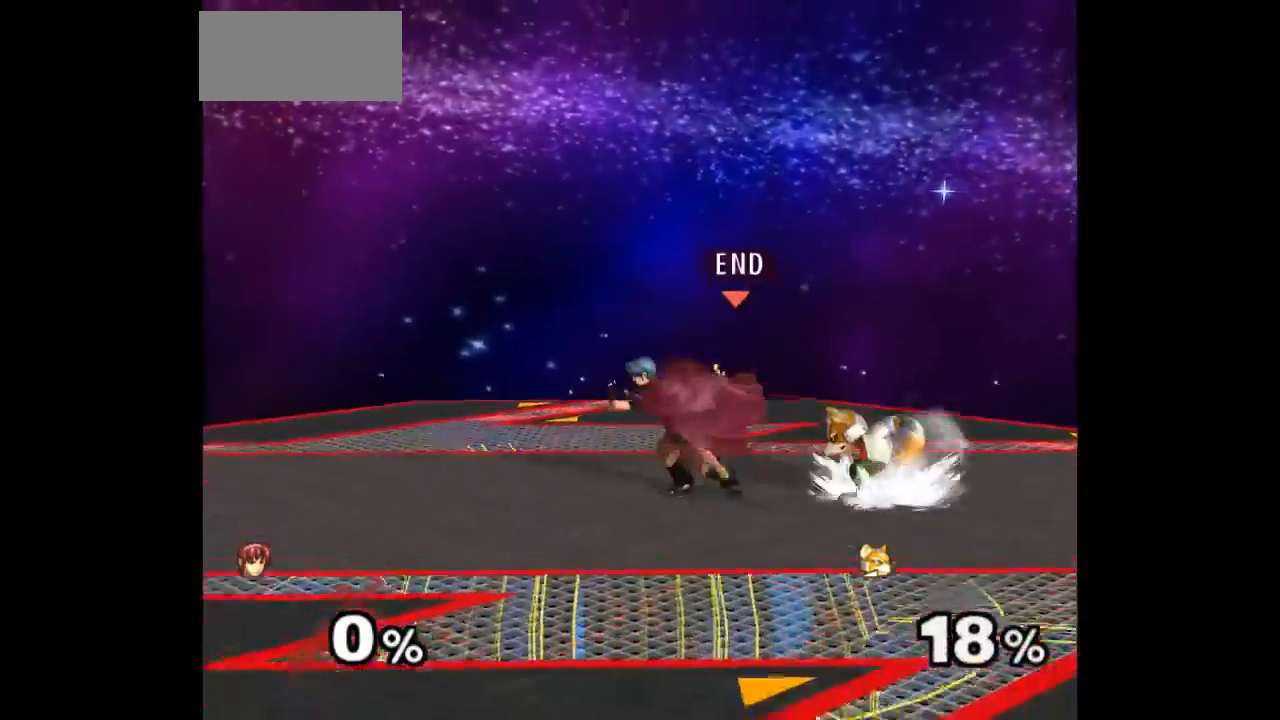
{"buttons": [], "left_stick": "center", "right_stick": "center", "events": [[83, "left_stick", "up"], [233, "left_stick", "center"], [417, "Z", "down"], [500, "Z", "up"]]}
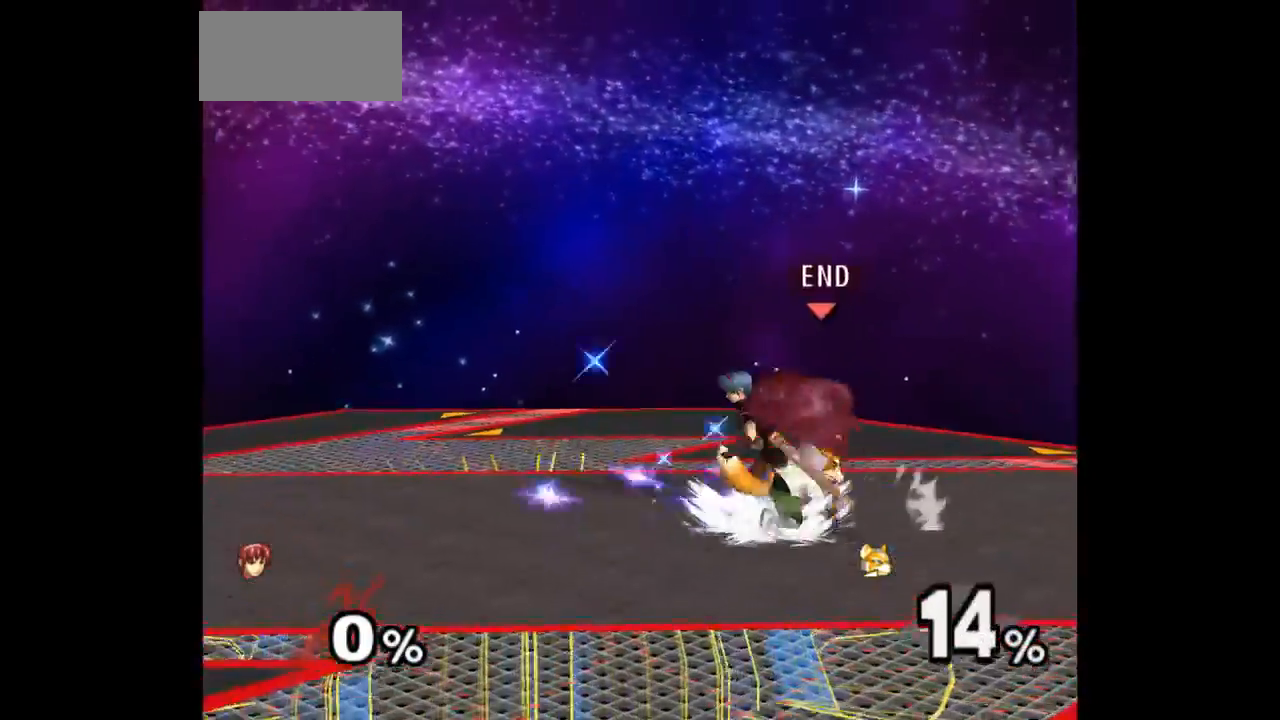
{"buttons": [], "left_stick": "center", "right_stick": "center"}
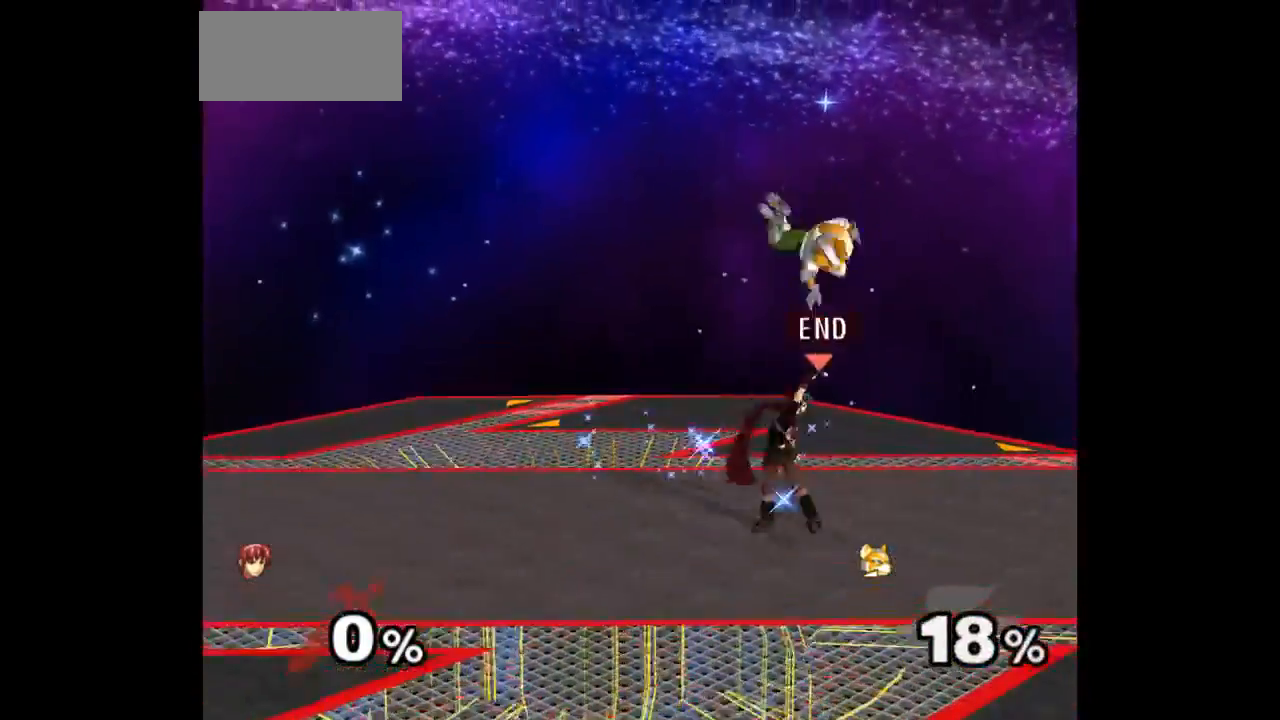
{"buttons": [], "left_stick": "up", "right_stick": "center"}
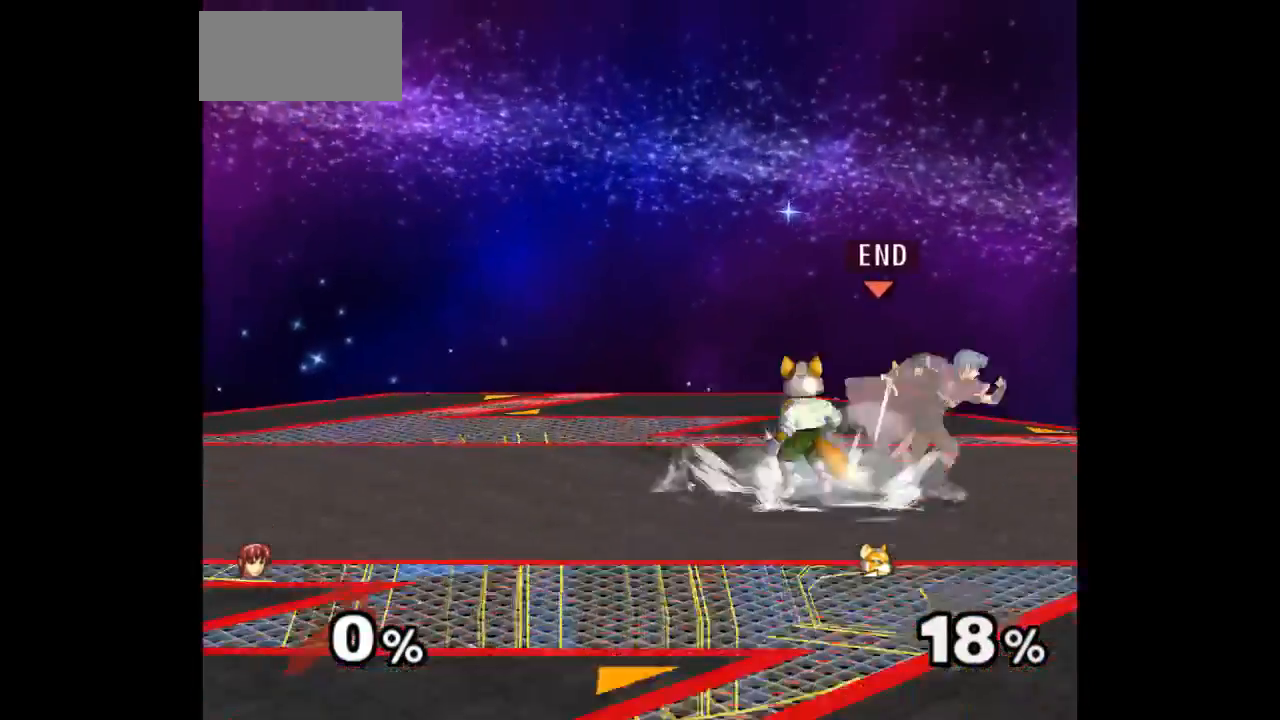
{"buttons": [], "left_stick": "center", "right_stick": "center", "events": [[33, "left_stick", "center"], [400, "Z", "down"], [500, "Z", "up"]]}
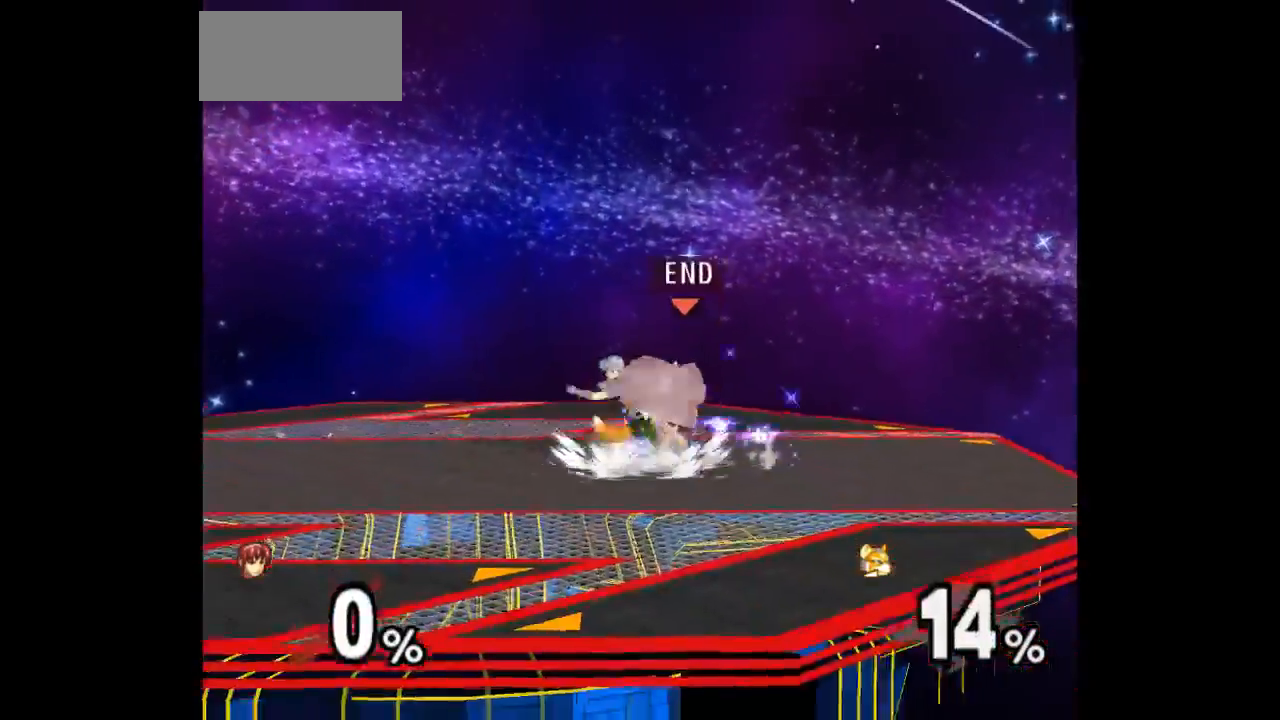
{"buttons": [], "left_stick": "center", "right_stick": "center"}
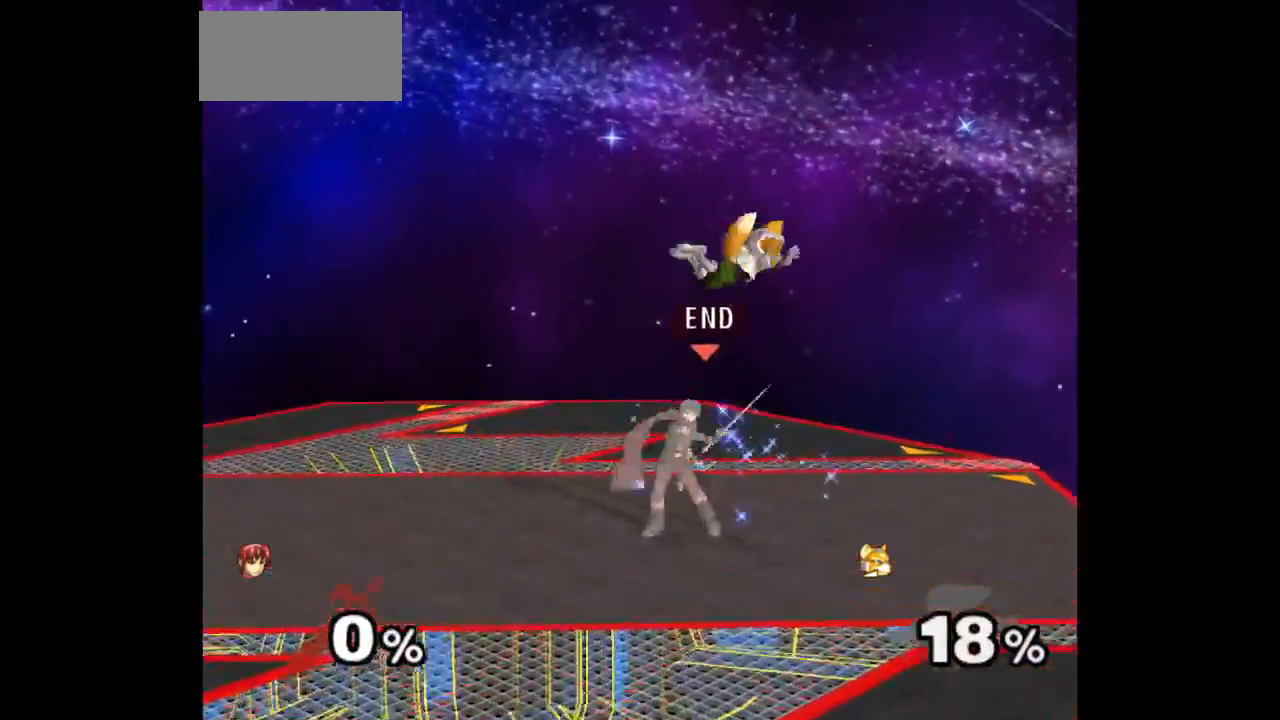
{"buttons": [], "left_stick": "center", "right_stick": "center", "events": [[167, "left_stick", "left"], [233, "left_stick", "down-right"], [283, "left_stick", "up-right"], [300, "Z", "down"], [383, "left_stick", "up-left"], [400, "Z", "up"], [467, "left_stick", "center"]]}
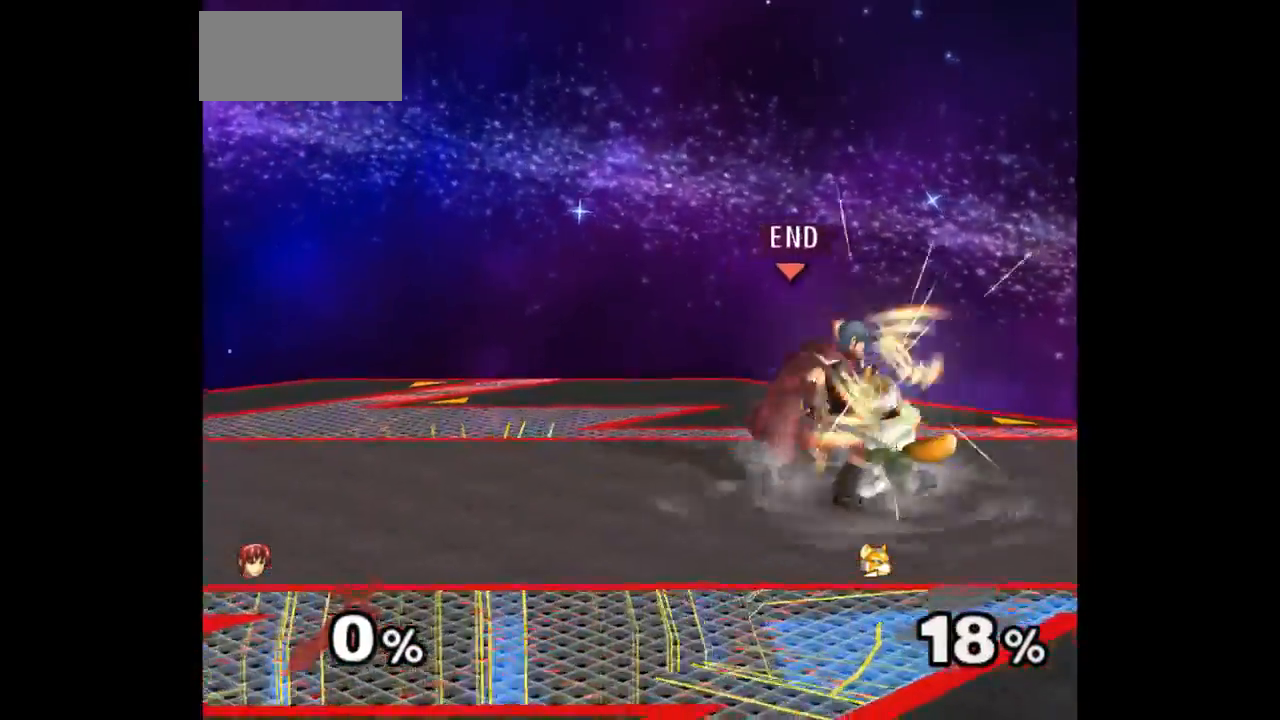
{"buttons": [], "left_stick": "center", "right_stick": "center"}
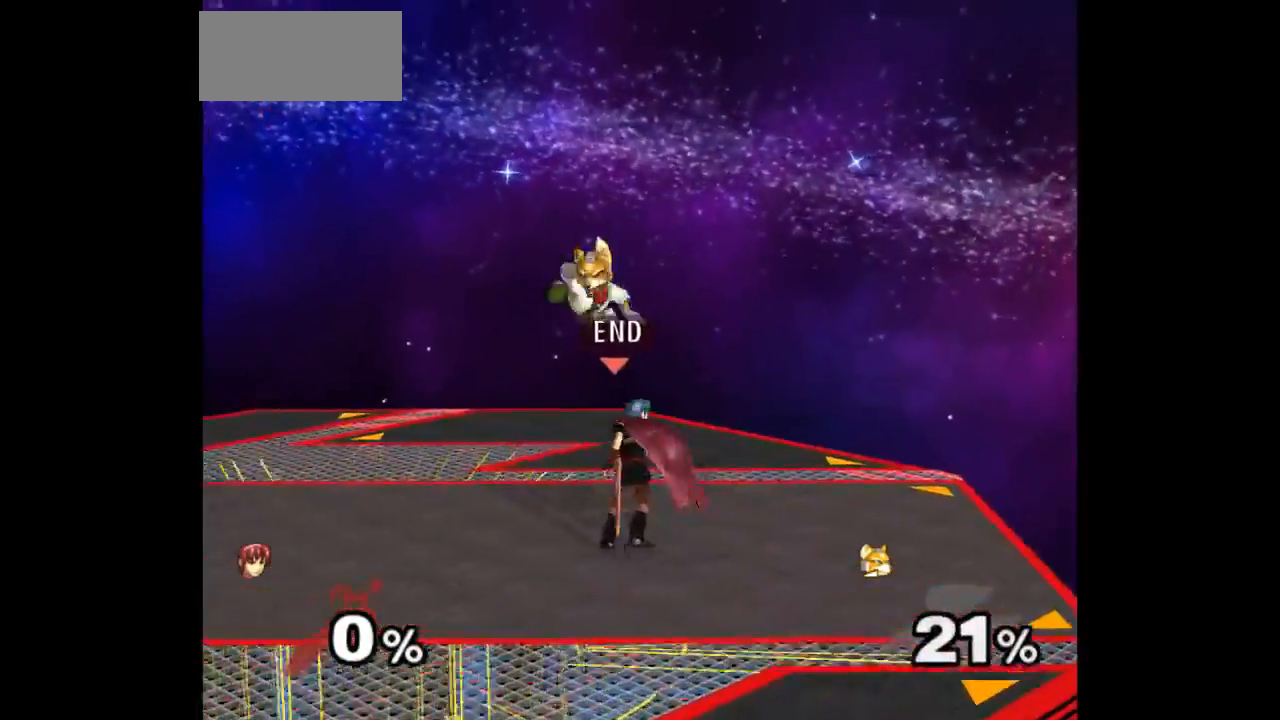
{"buttons": [], "left_stick": "up", "right_stick": "center", "events": [[67, "left_stick", "right"], [167, "left_stick", "up-left"], [217, "Z", "down"], [233, "left_stick", "up"], [300, "Z", "up"], [350, "left_stick", "center"], [450, "left_stick", "up"]]}
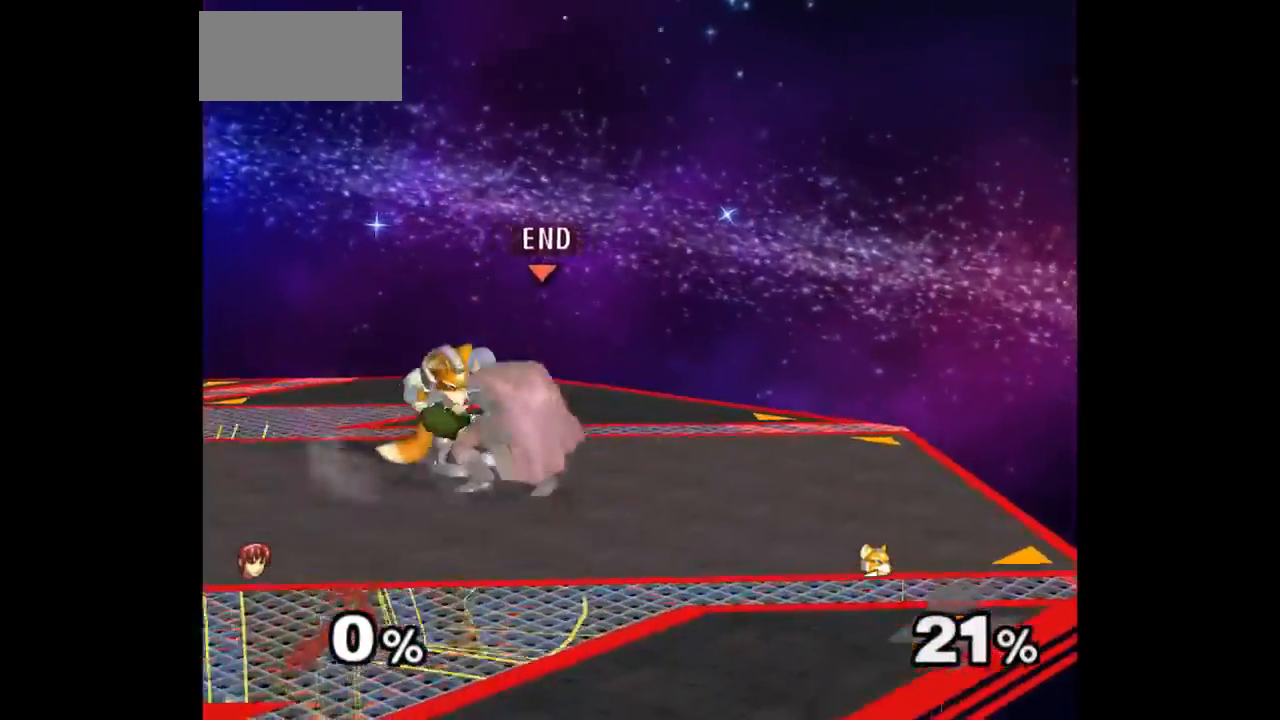
{"buttons": [], "left_stick": "center", "right_stick": "center", "events": [[117, "left_stick", "center"]]}
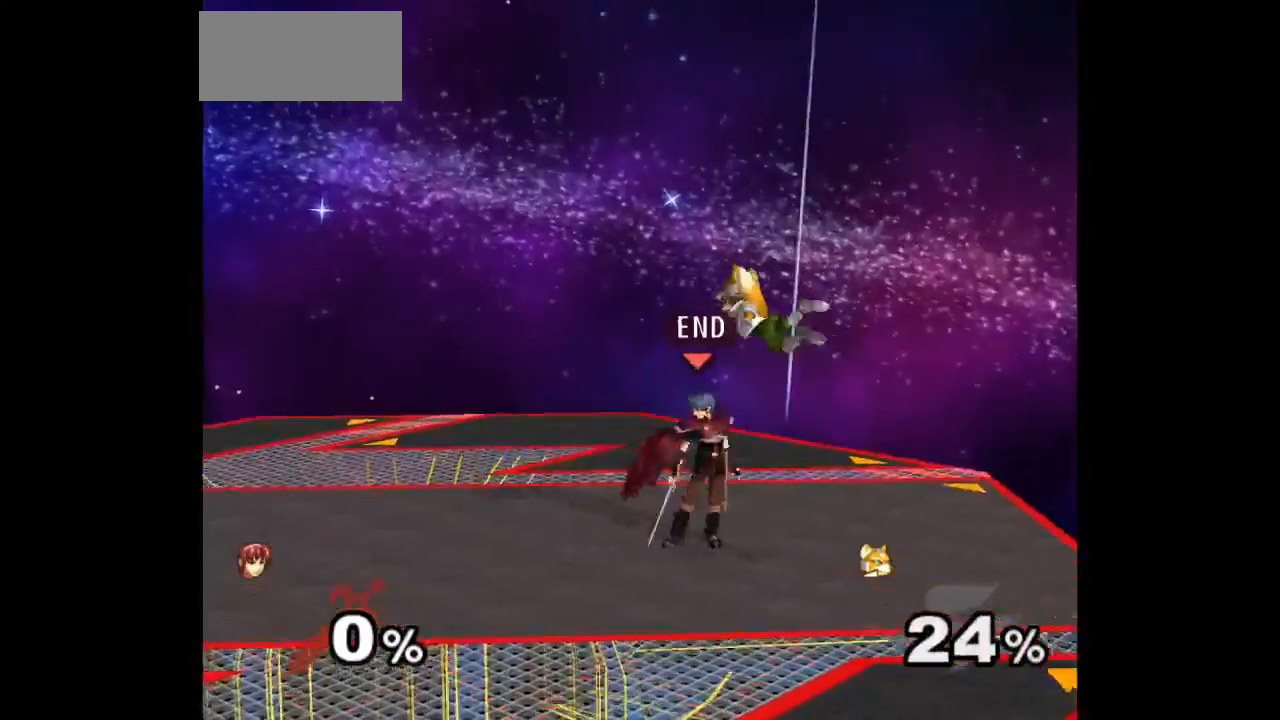
{"buttons": [], "left_stick": "up", "right_stick": "center", "events": [[17, "left_stick", "left"], [100, "left_stick", "right"], [150, "Z", "down"], [150, "left_stick", "up"], [267, "Z", "up"], [283, "left_stick", "center"], [350, "left_stick", "up"]]}
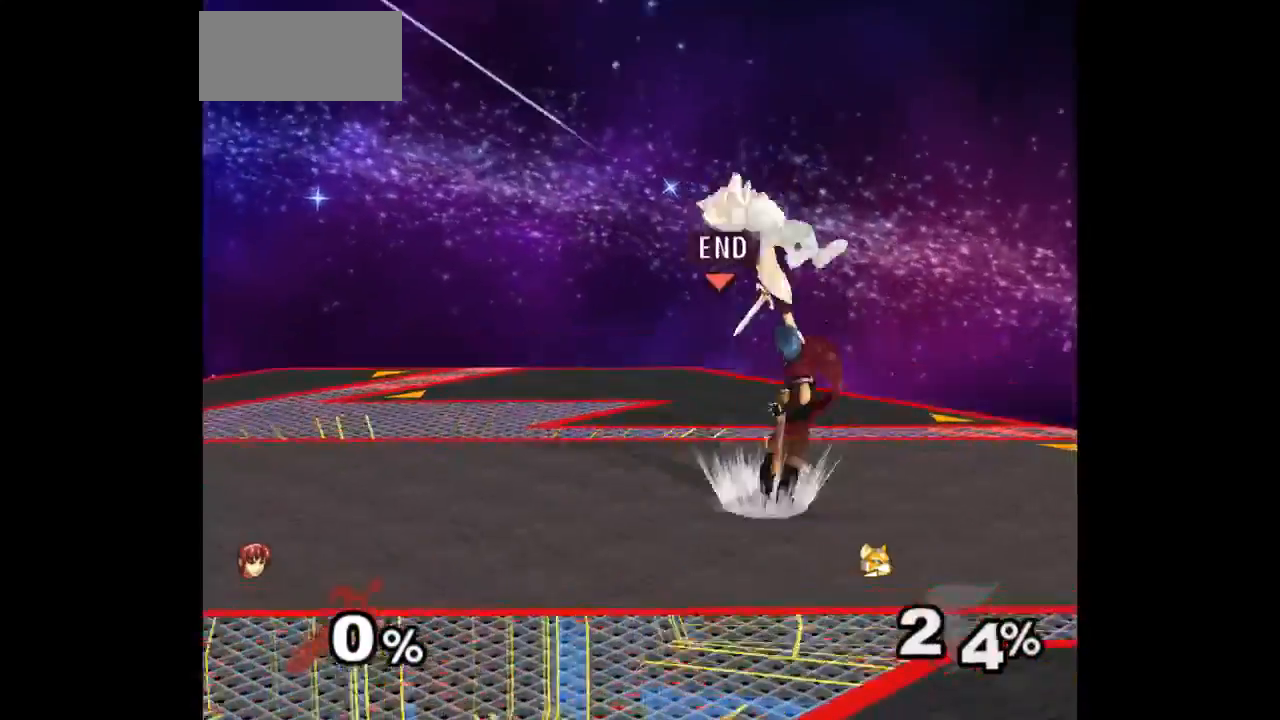
{"buttons": [], "left_stick": "up-left", "right_stick": "center", "events": [[33, "left_stick", "center"], [417, "left_stick", "right"], [500, "left_stick", "up-left"]]}
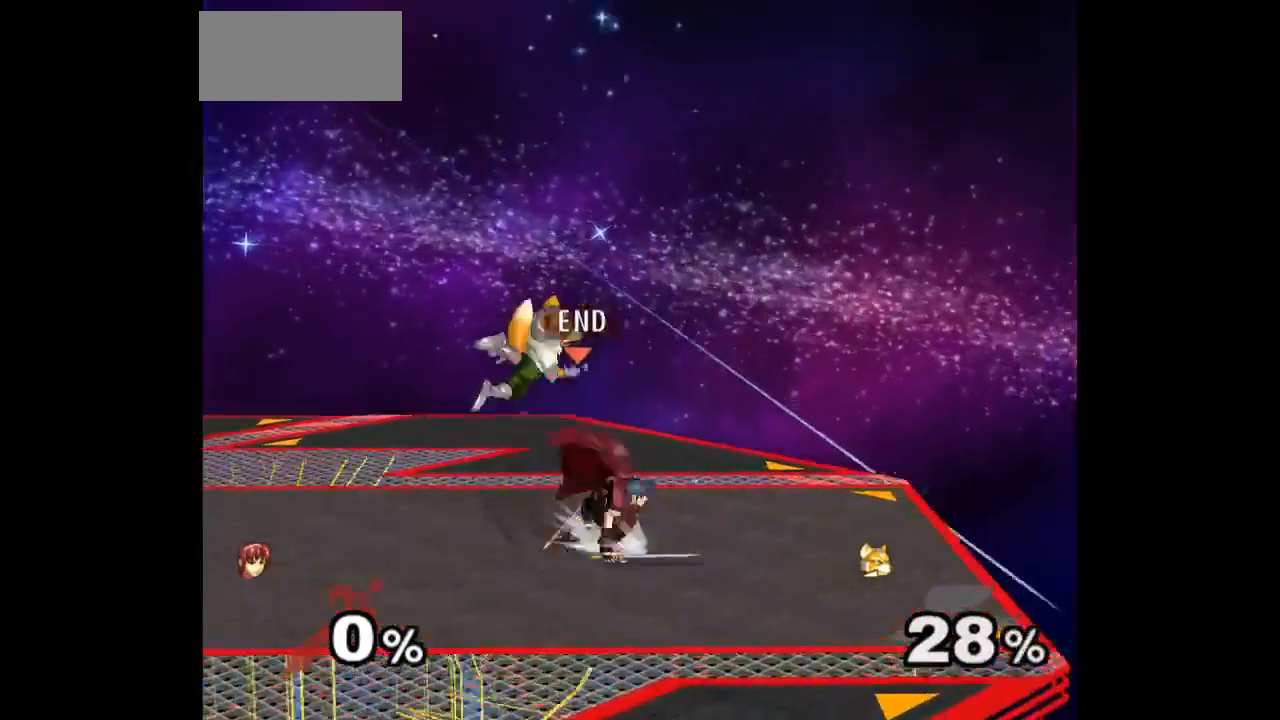
{"buttons": [], "left_stick": "center", "right_stick": "center", "events": [[50, "Z", "down"], [117, "Z", "up"], [200, "left_stick", "center"], [283, "left_stick", "up"], [400, "left_stick", "center"]]}
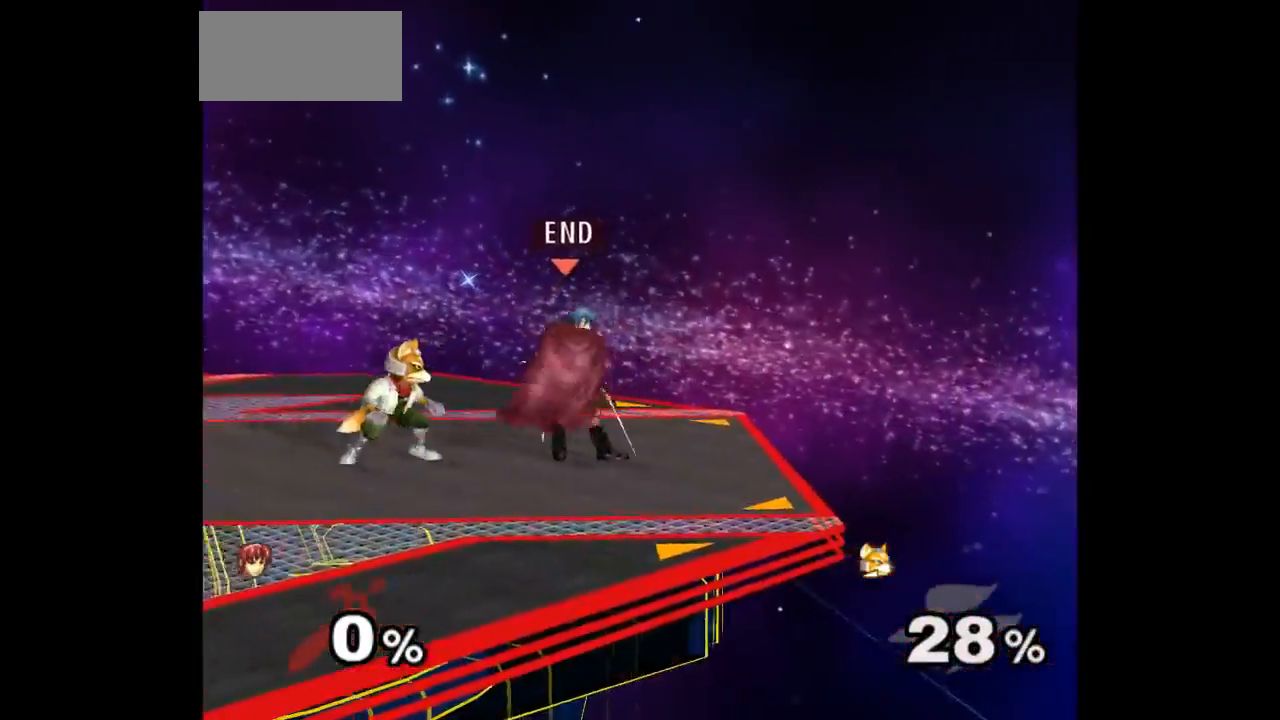
{"buttons": [], "left_stick": "up", "right_stick": "center", "events": [[133, "left_stick", "right"], [233, "left_stick", "left"], [333, "Z", "down"], [333, "left_stick", "up"], [400, "Z", "up"]]}
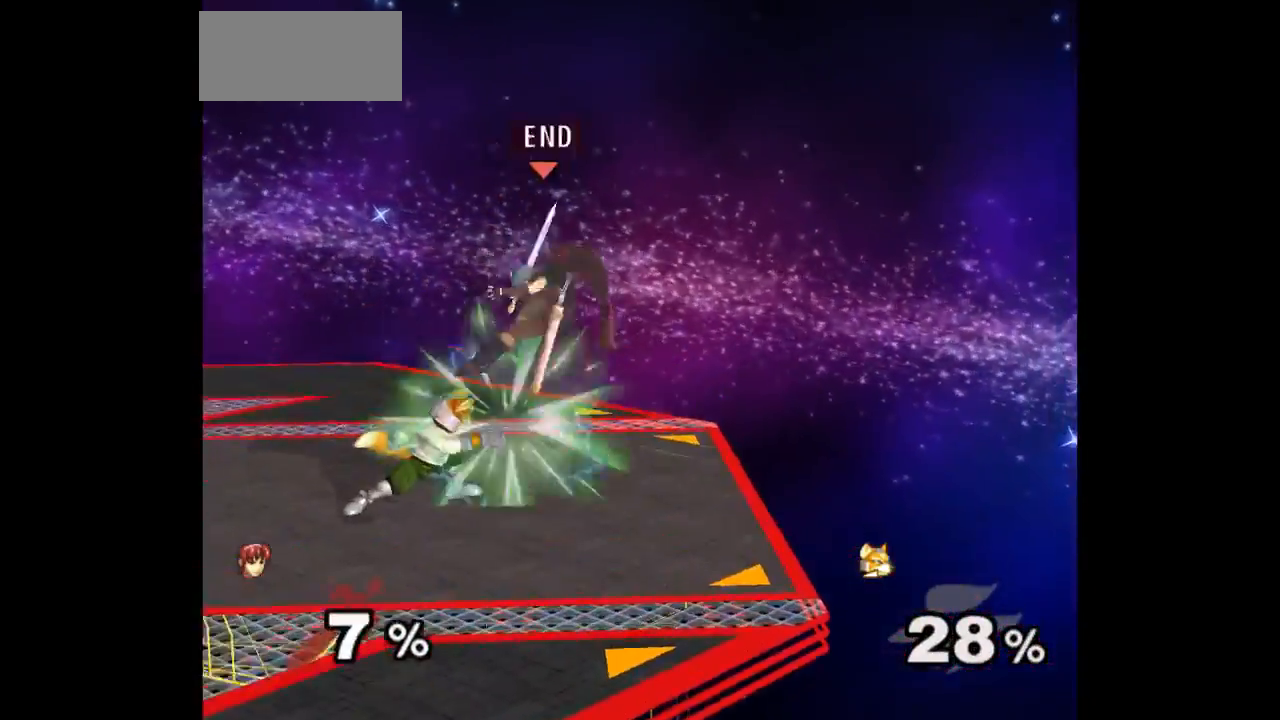
{"buttons": [], "left_stick": "center", "right_stick": "center", "events": [[17, "left_stick", "center"], [383, "Z", "down"], [483, "Z", "up"]]}
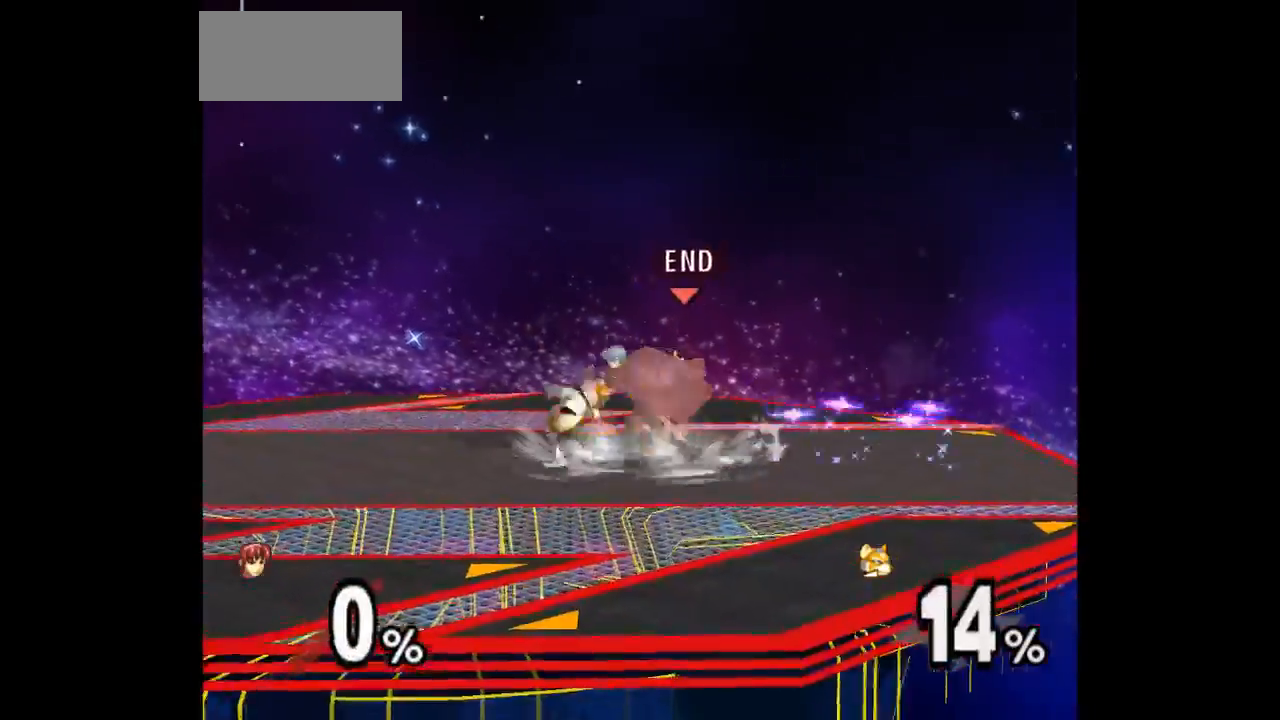
{"buttons": [], "left_stick": "center", "right_stick": "center", "events": [[67, "left_stick", "up"], [300, "left_stick", "center"]]}
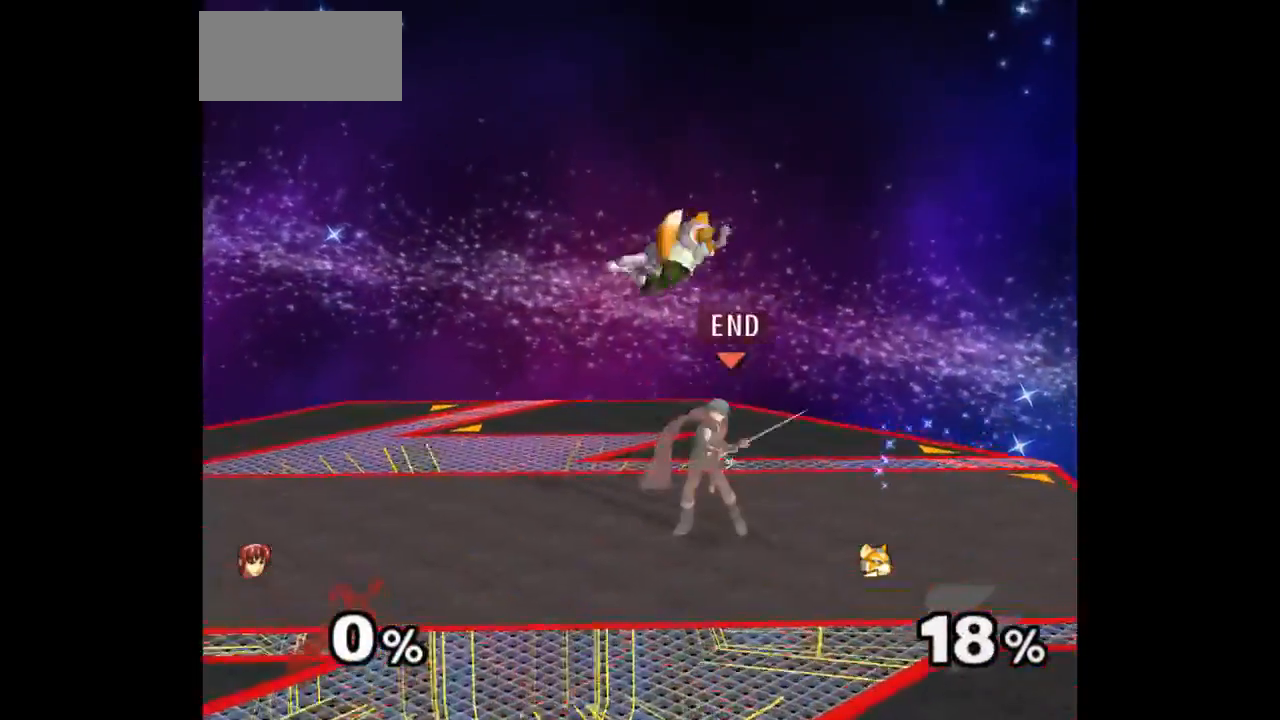
{"buttons": [], "left_stick": "center", "right_stick": "center", "events": [[133, "left_stick", "left"], [233, "left_stick", "up-right"], [267, "Z", "down"], [317, "left_stick", "up-left"], [350, "Z", "up"], [400, "left_stick", "center"]]}
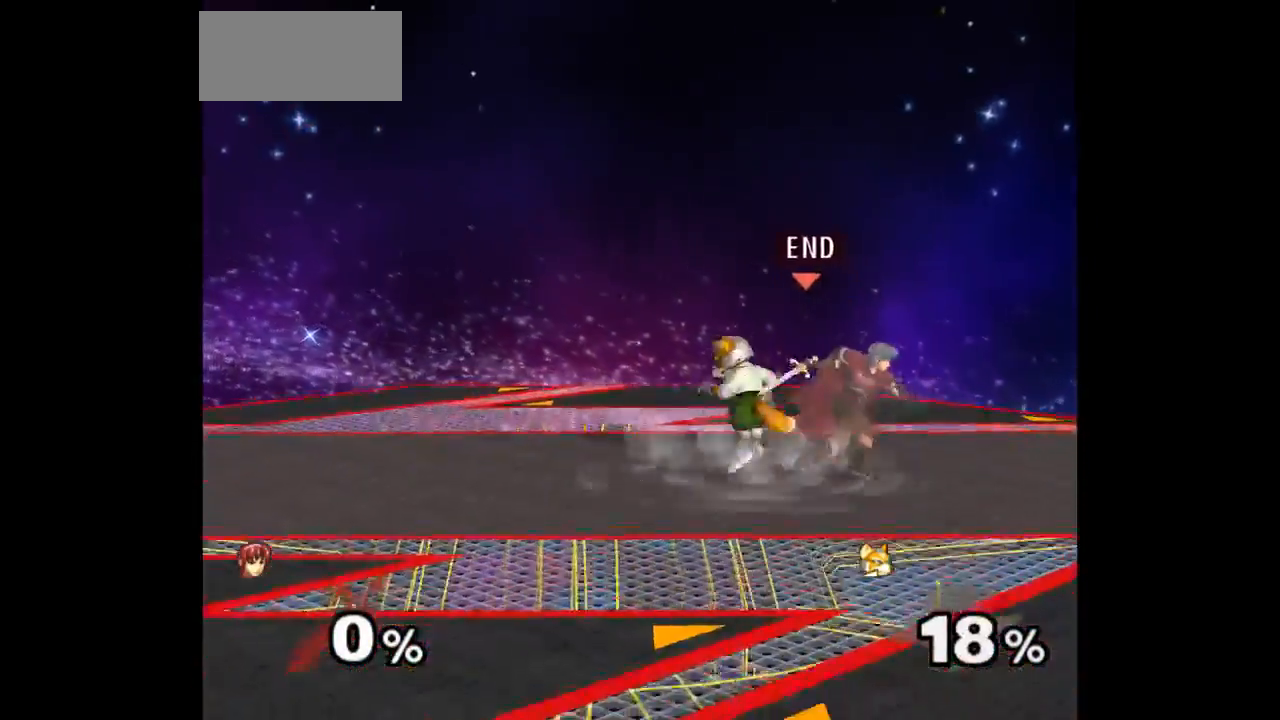
{"buttons": [], "left_stick": "up", "right_stick": "center", "events": [[233, "Z", "down"], [317, "Z", "up"], [433, "left_stick", "up"]]}
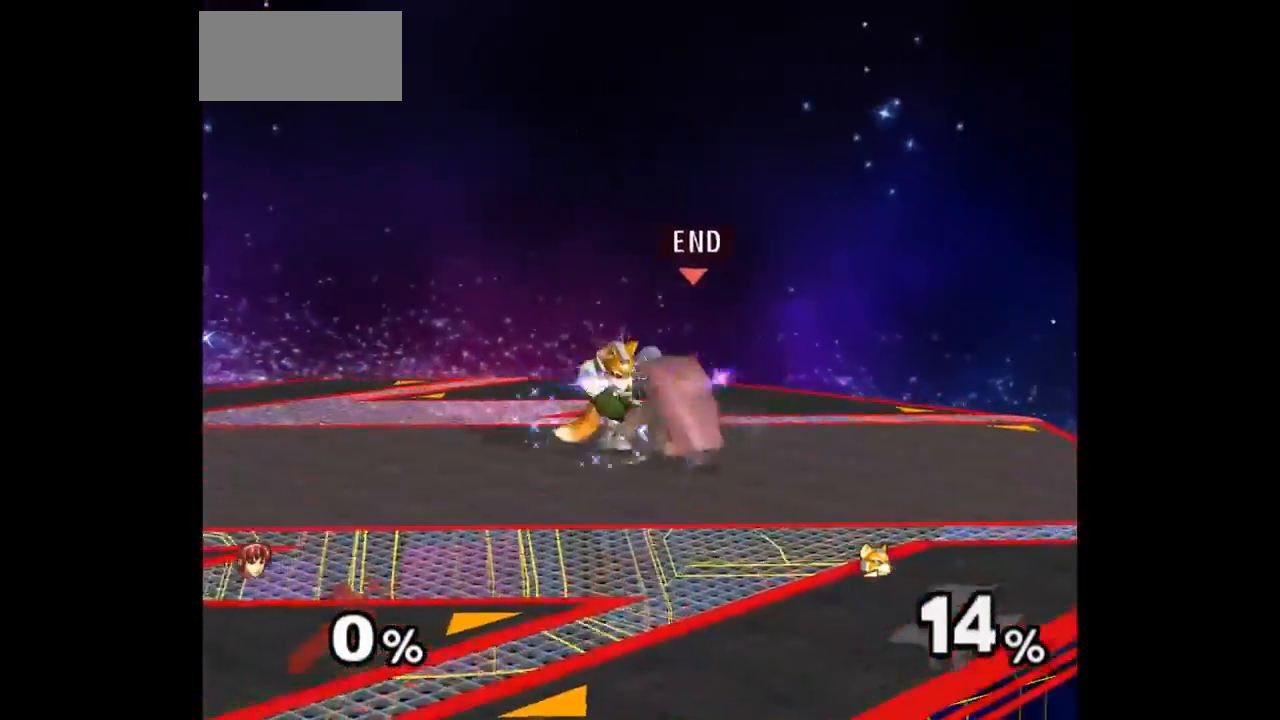
{"buttons": [], "left_stick": "center", "right_stick": "center", "events": [[167, "left_stick", "center"]]}
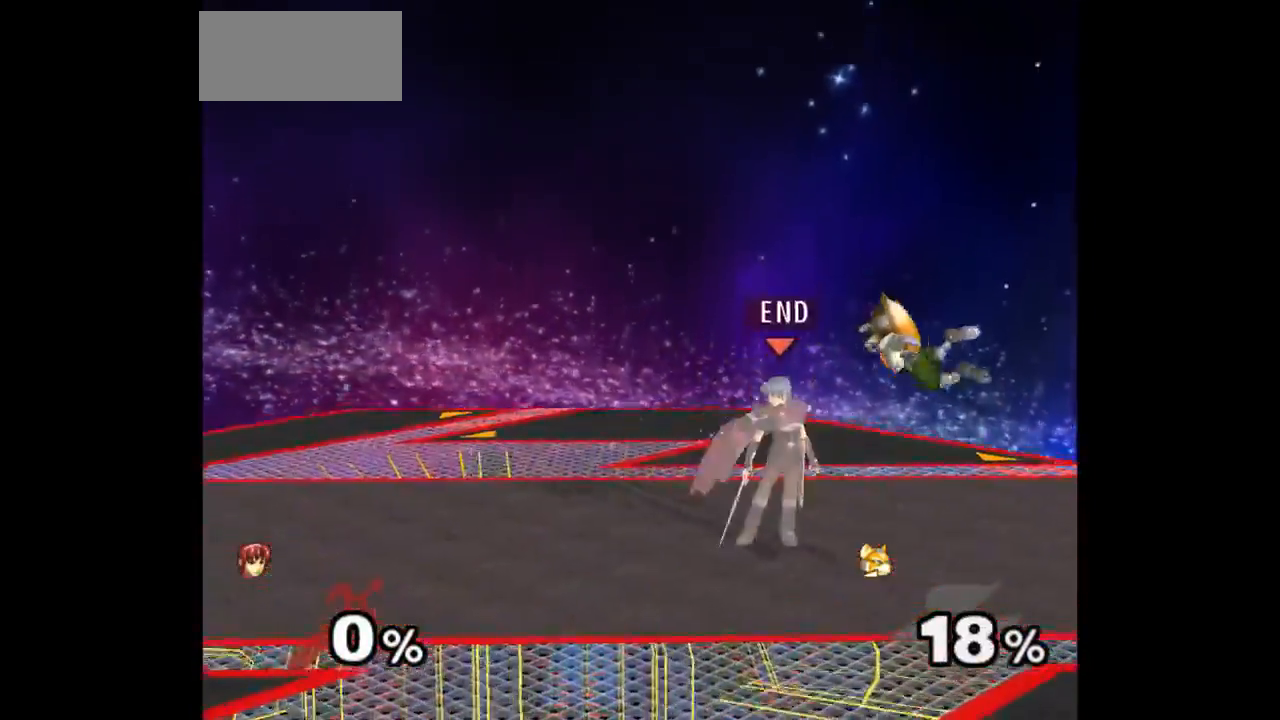
{"buttons": [], "left_stick": "center", "right_stick": "center", "events": [[33, "left_stick", "down-left"], [83, "left_stick", "down-right"], [150, "Z", "down"], [150, "left_stick", "up-right"], [250, "Z", "up"], [250, "left_stick", "up-left"], [333, "left_stick", "center"]]}
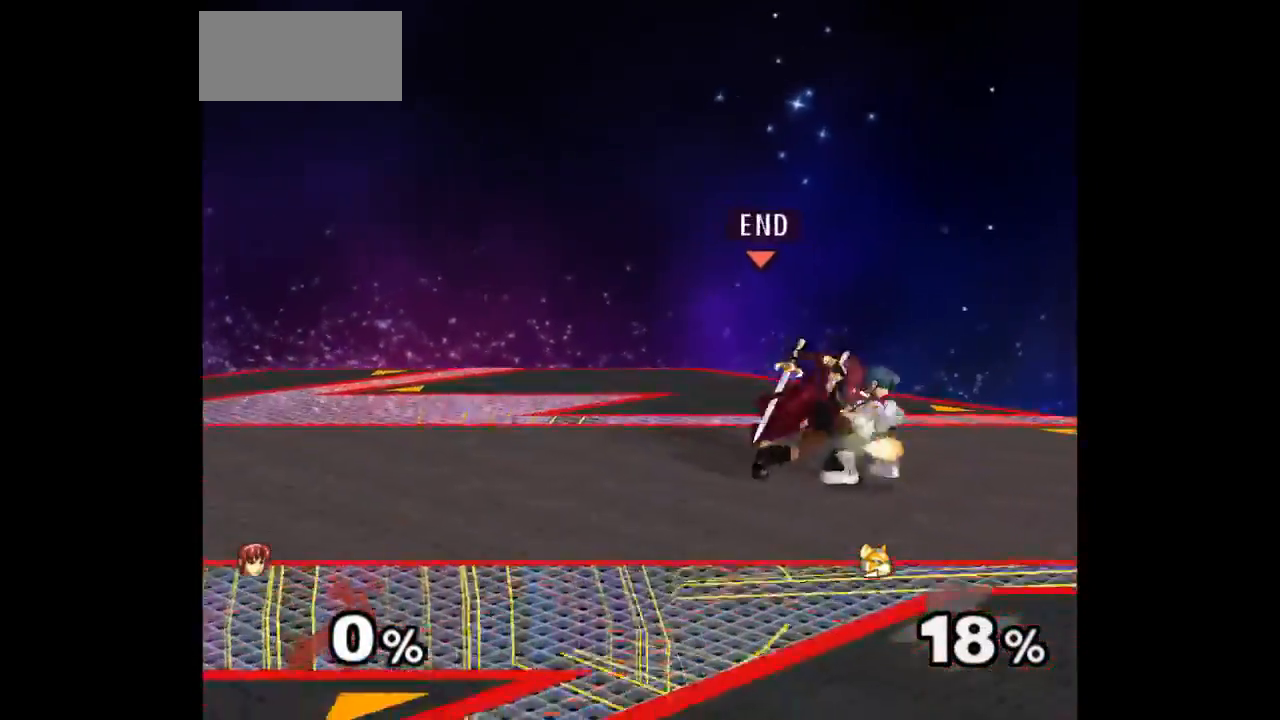
{"buttons": [], "left_stick": "up", "right_stick": "center", "events": [[167, "Z", "down"], [267, "Z", "up"], [383, "left_stick", "up"]]}
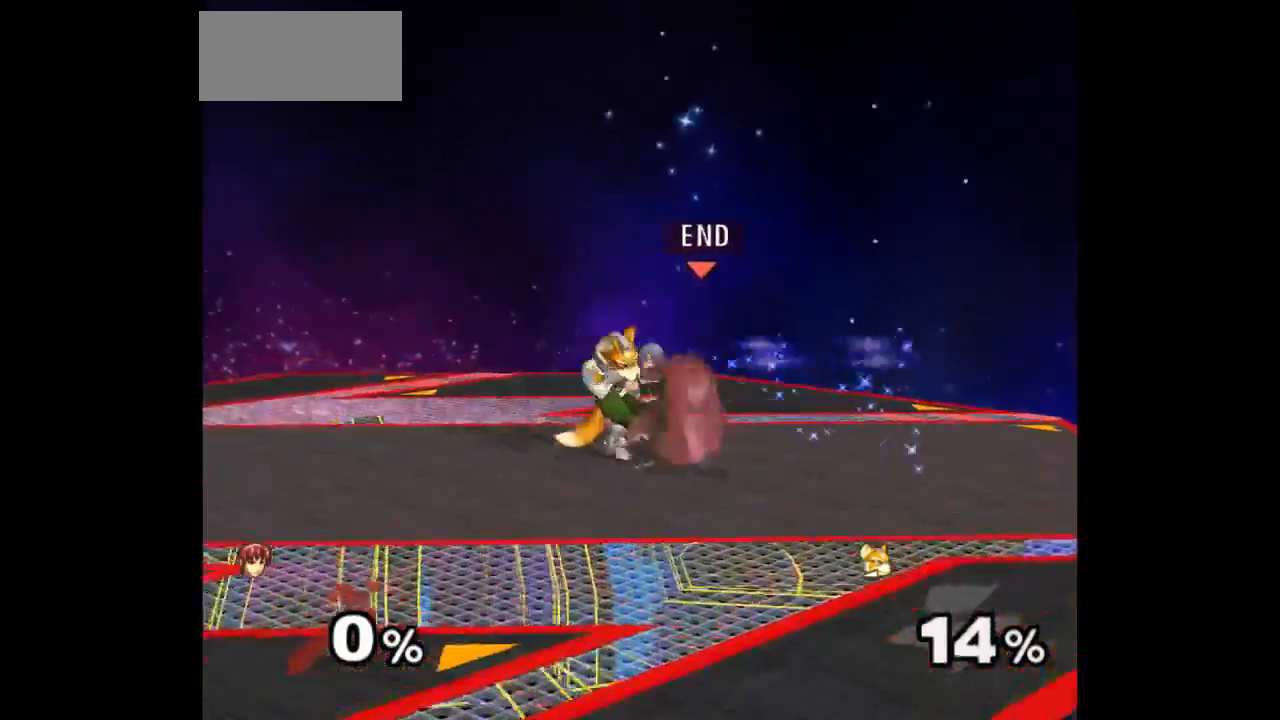
{"buttons": [], "left_stick": "left", "right_stick": "center", "events": [[83, "left_stick", "center"], [483, "left_stick", "left"]]}
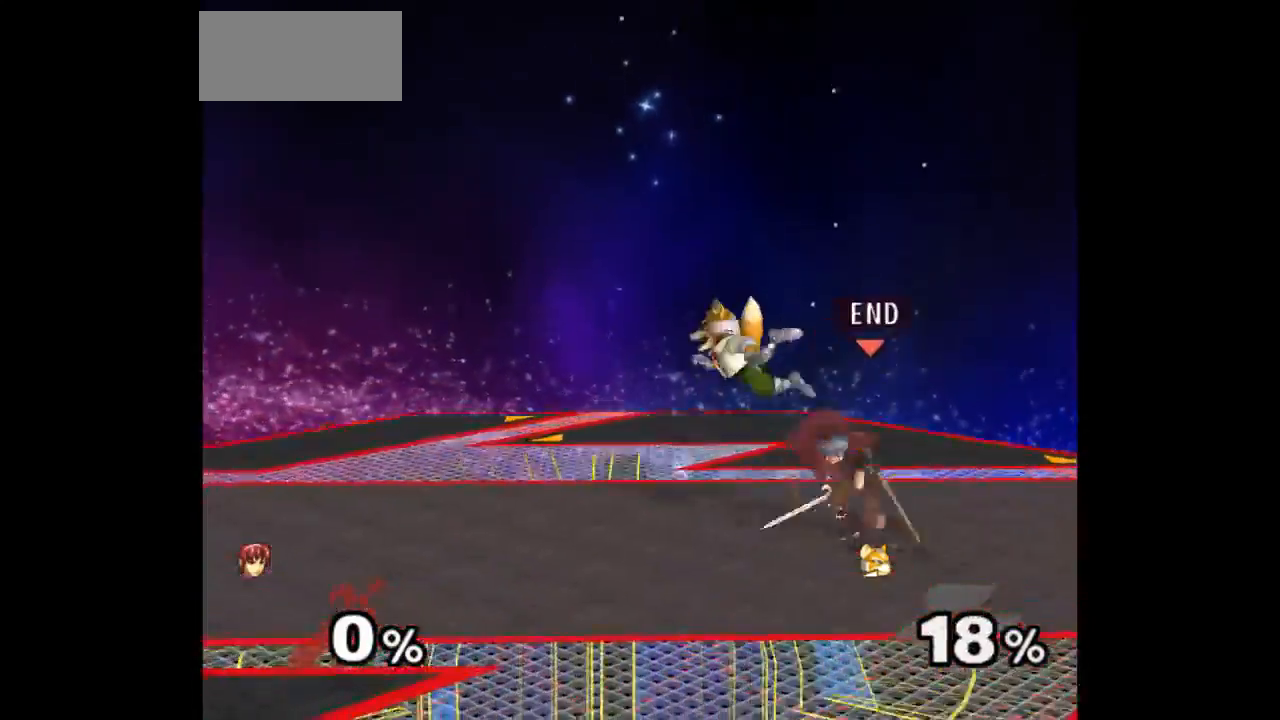
{"buttons": [], "left_stick": "center", "right_stick": "center", "events": [[67, "left_stick", "right"], [117, "Z", "down"], [117, "left_stick", "up"], [183, "Z", "up"], [267, "left_stick", "center"]]}
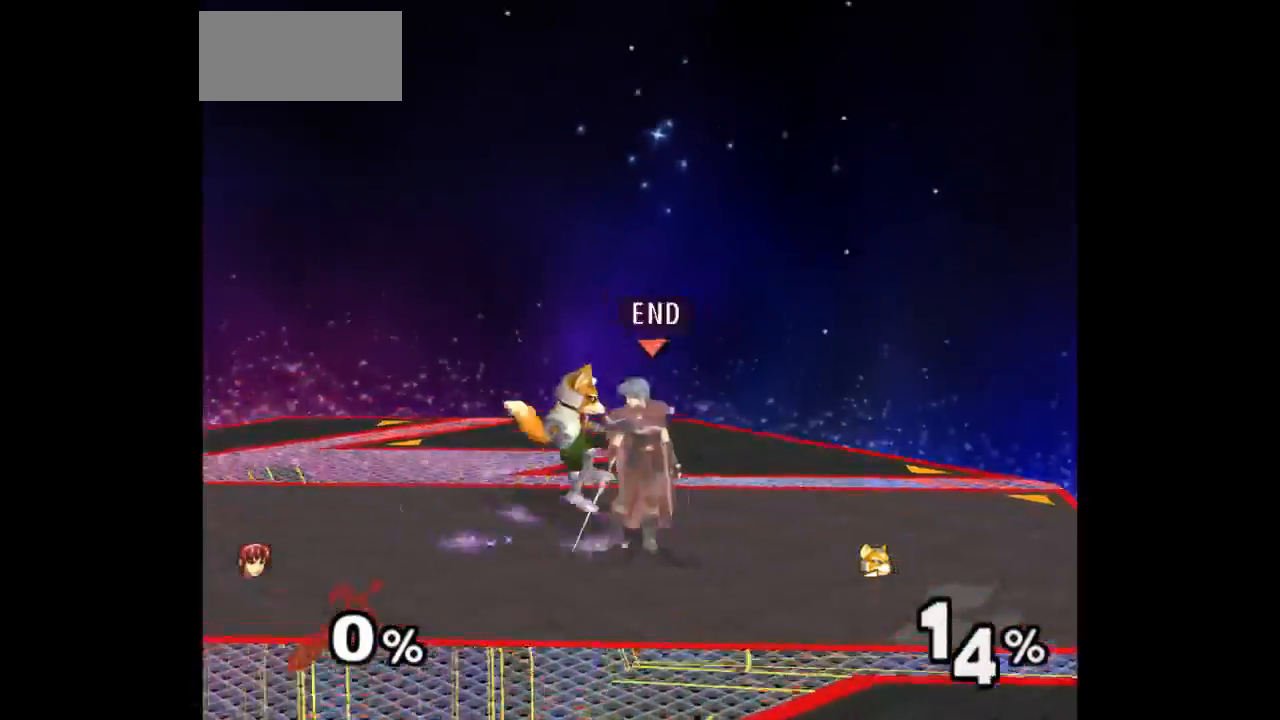
{"buttons": [], "left_stick": "center", "right_stick": "center", "events": [[17, "Z", "down"], [133, "Z", "up"], [250, "left_stick", "up"], [450, "left_stick", "center"]]}
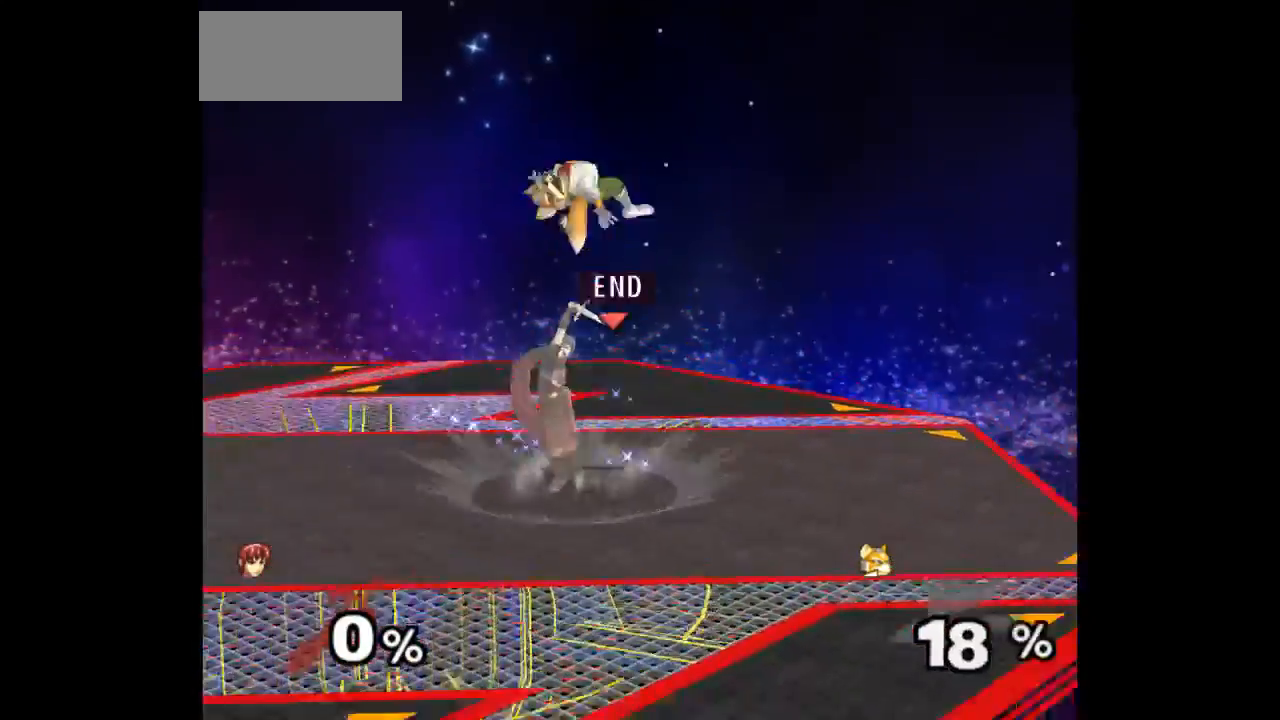
{"buttons": ["Z"], "left_stick": "up", "right_stick": "center", "events": [[333, "left_stick", "left"], [383, "left_stick", "down-right"], [450, "Z", "down"], [467, "left_stick", "up"]]}
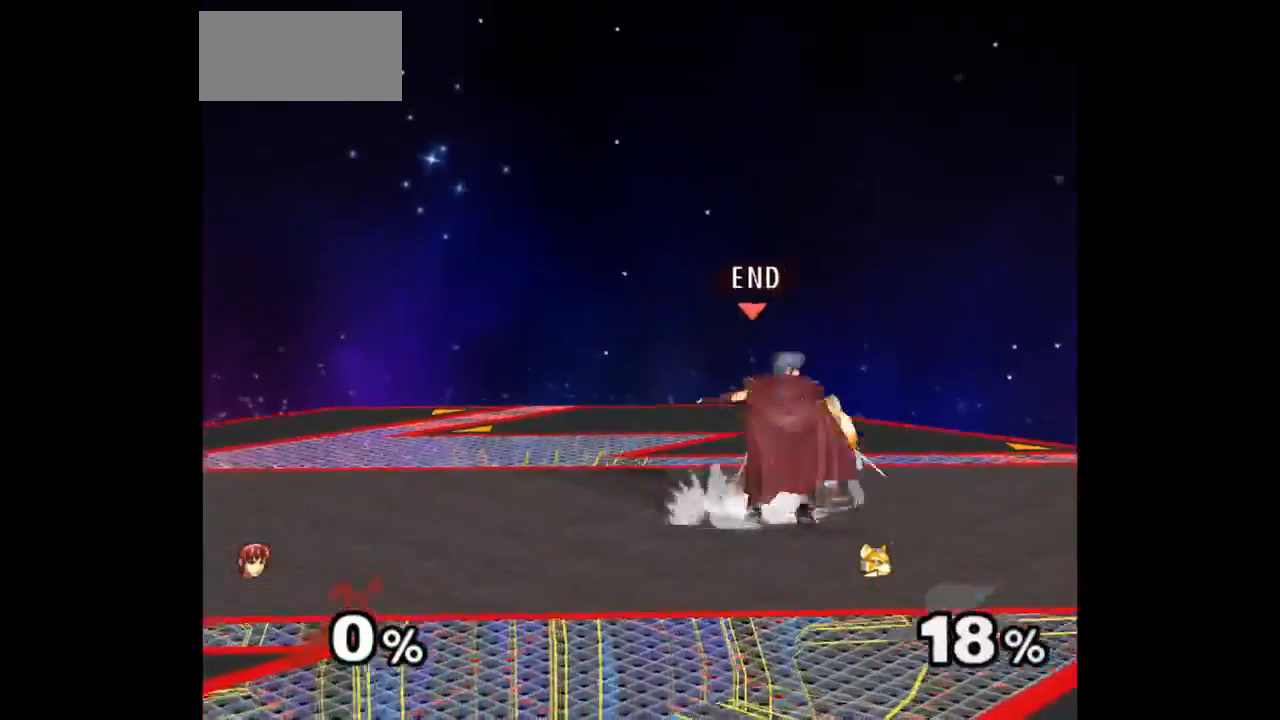
{"buttons": [], "left_stick": "right", "right_stick": "center", "events": [[50, "Z", "up"], [117, "left_stick", "center"], [200, "left_stick", "up"], [350, "left_stick", "center"], [500, "left_stick", "right"]]}
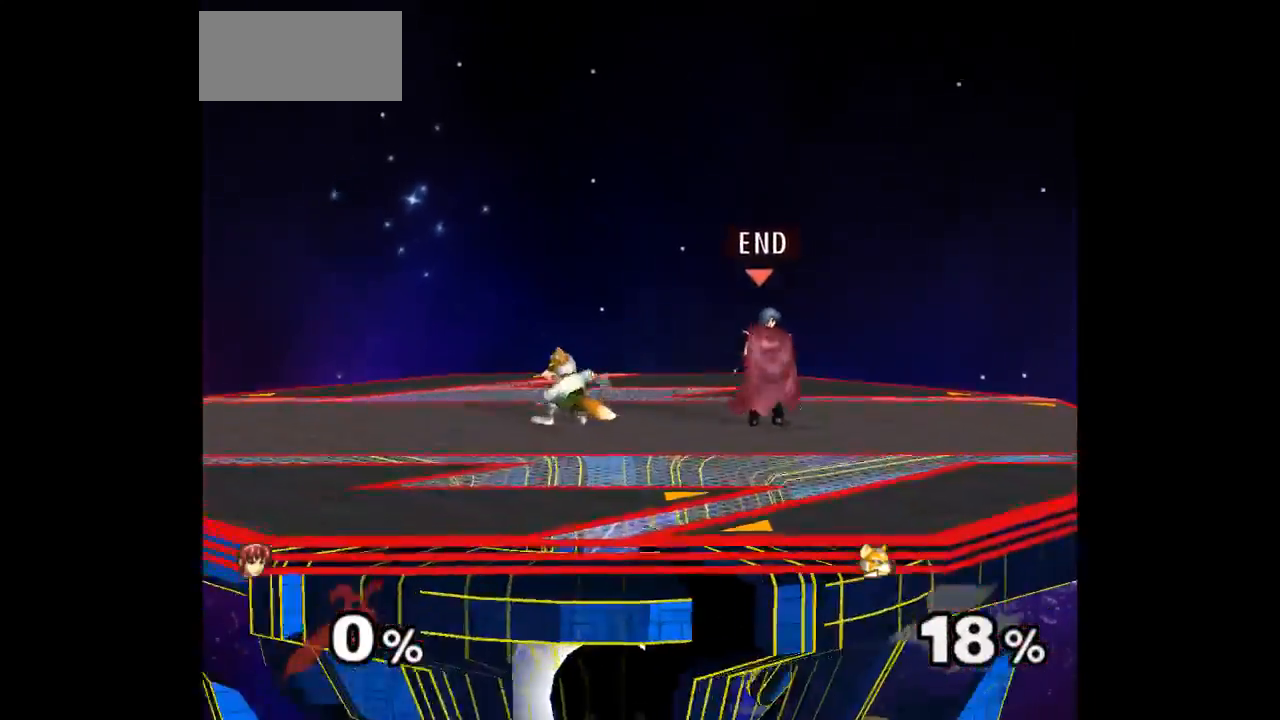
{"buttons": [], "left_stick": "center", "right_stick": "center", "events": [[83, "left_stick", "down-left"], [133, "left_stick", "up-left"], [233, "Z", "down"], [267, "left_stick", "up"], [367, "Z", "up"], [400, "left_stick", "center"]]}